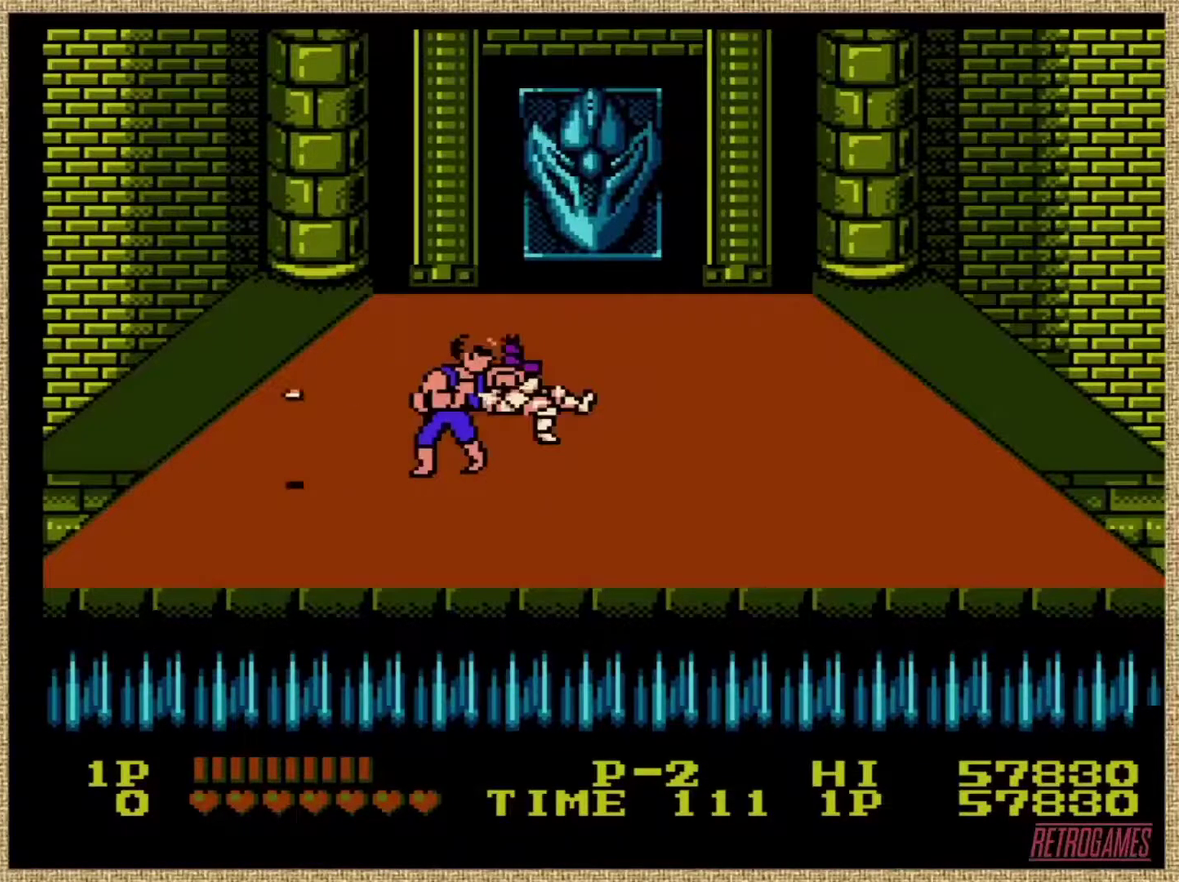
Gameplay with a controller (Nintendo layout); each line is a JSON object with the inputs held at the frame after it. "events" lists button and stick changes between this image and that frame as [ms after this image, input, new state], when the widget could be followed in between. Not read: DPAD_DOWN DPAD_LEFT DPAD_RIGHT DPAD_UP L3 R3.
{"buttons": [], "events": [[287, "A", "up"]]}
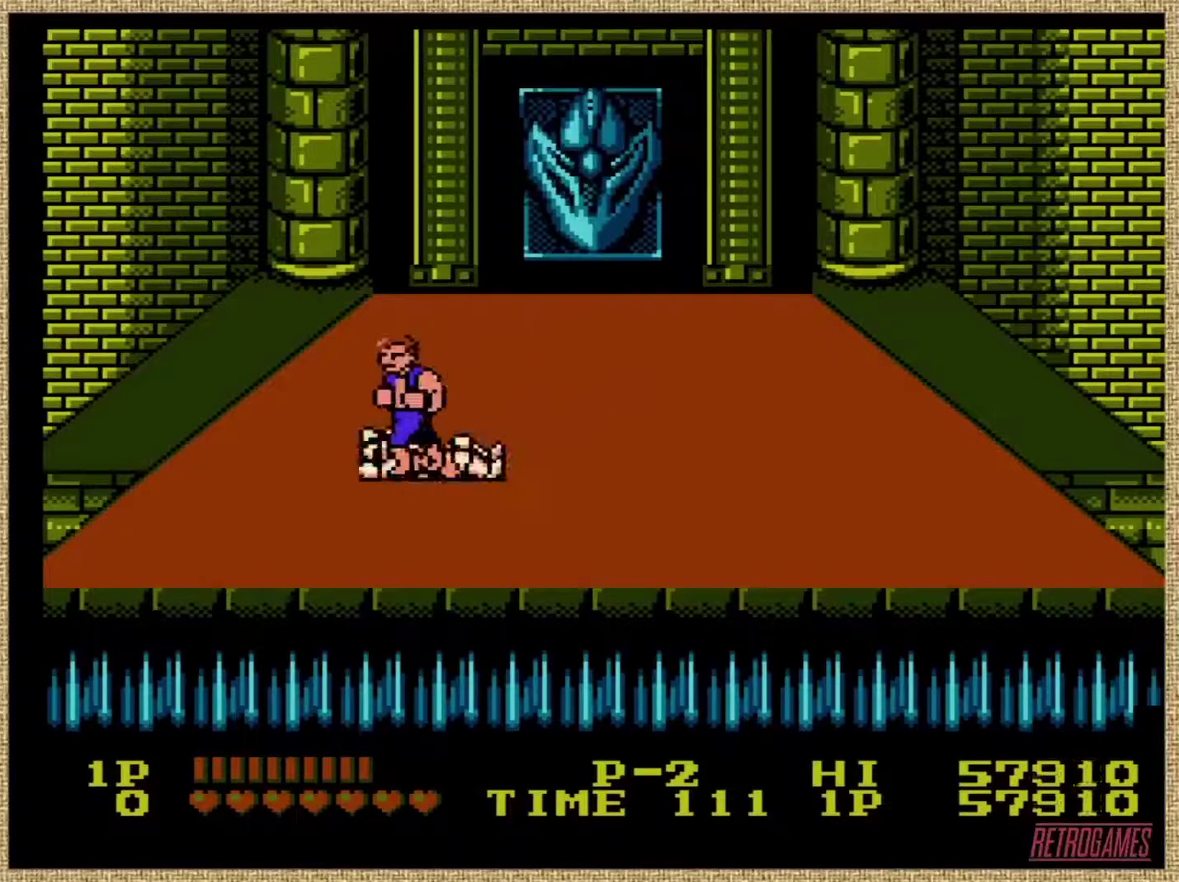
{"buttons": [], "events": []}
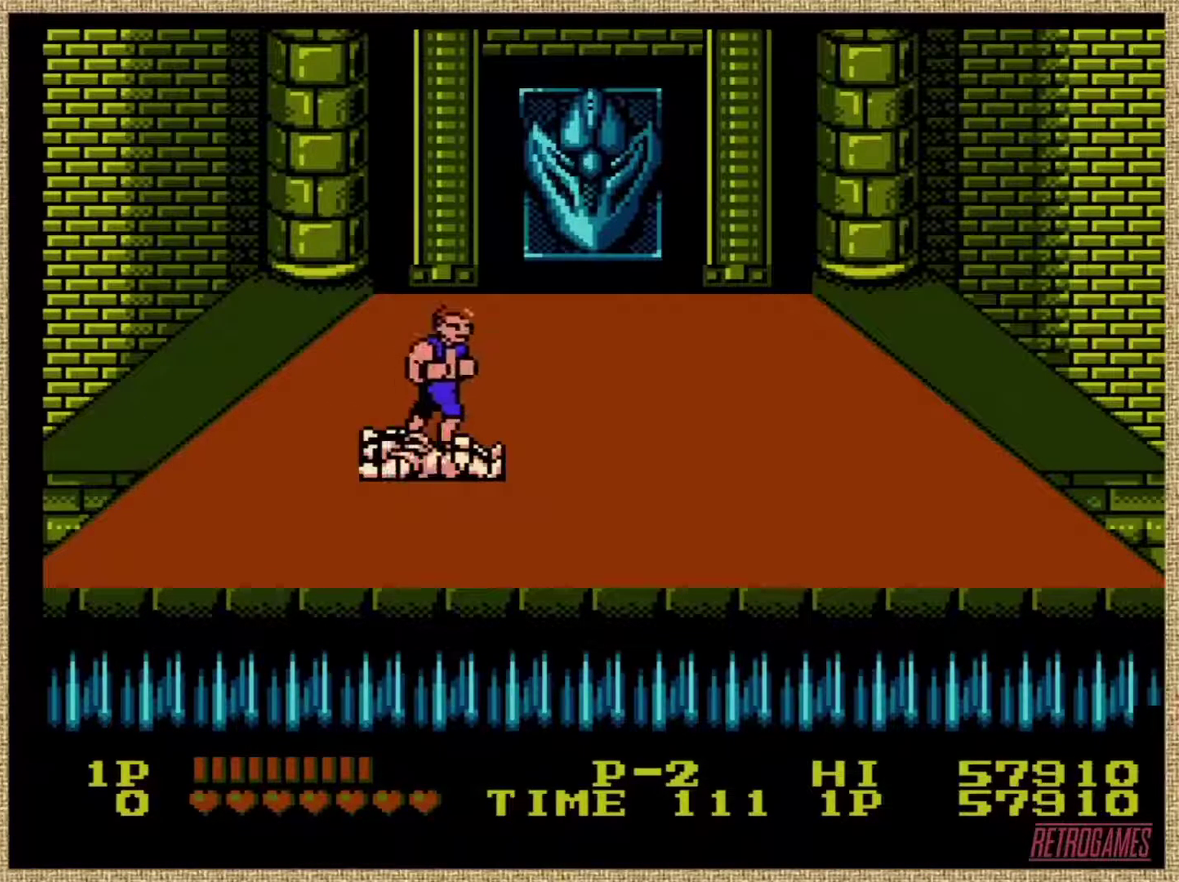
{"buttons": [], "events": []}
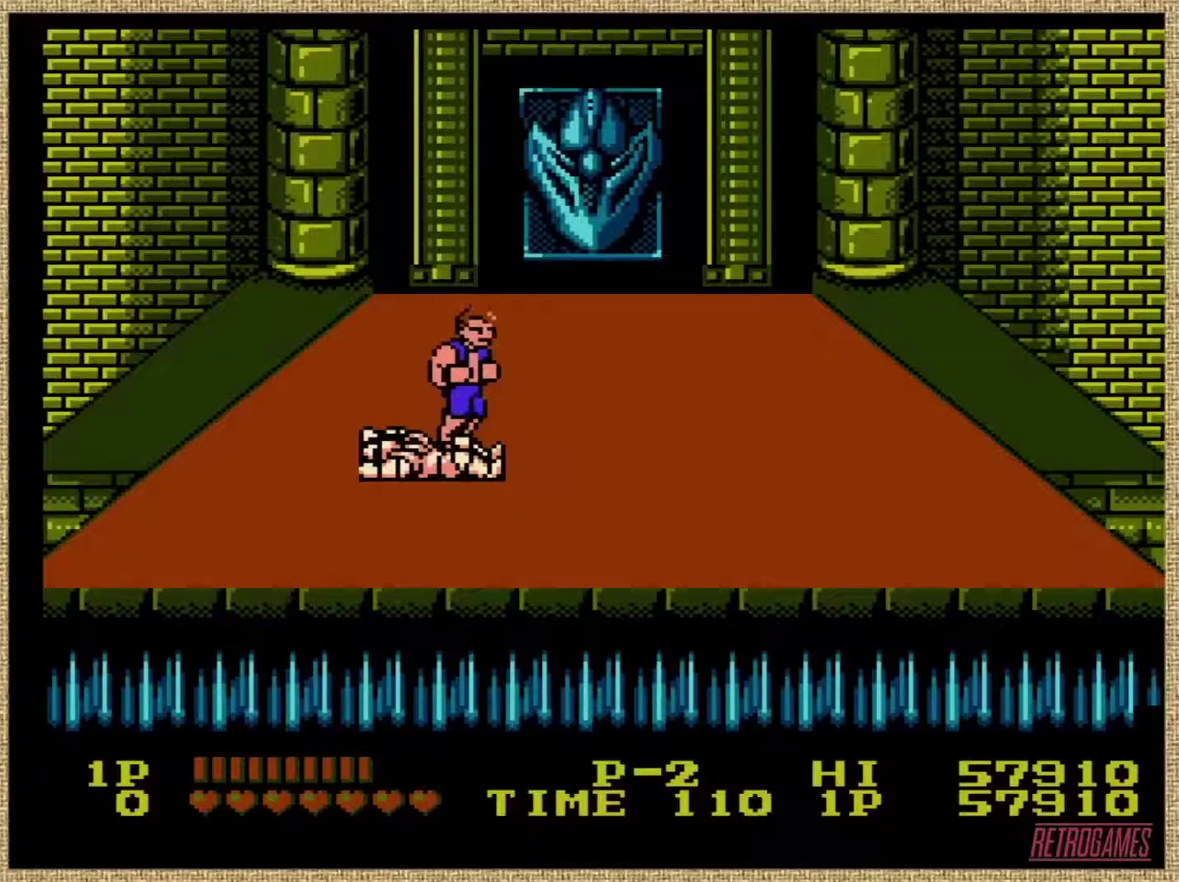
{"buttons": [], "events": [[169, "A", "down"], [439, "A", "up"]]}
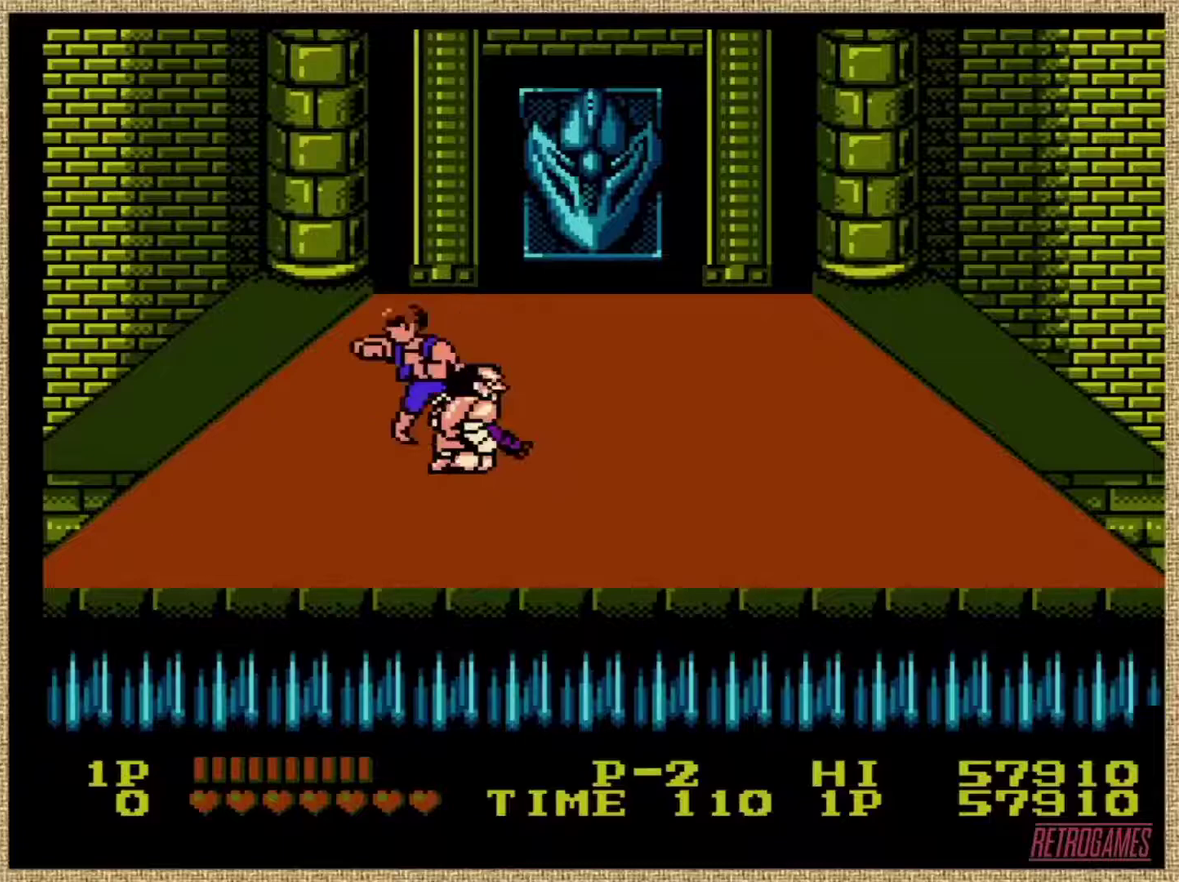
{"buttons": [], "events": [[34, "A", "down"], [118, "A", "up"], [169, "A", "down"], [287, "A", "up"], [321, "A", "down"], [489, "A", "up"]]}
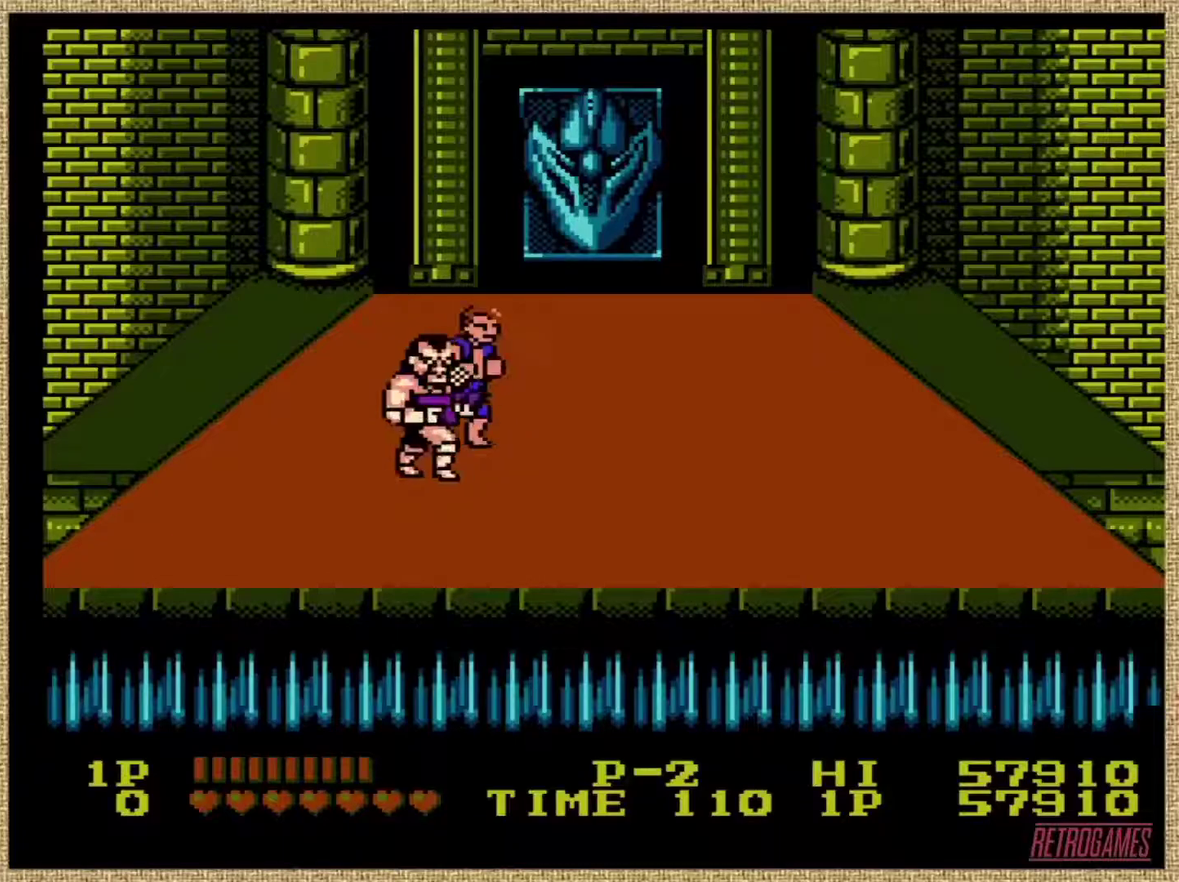
{"buttons": ["A"], "events": [[17, "A", "down"], [101, "A", "up"], [135, "A", "down"], [270, "A", "up"], [304, "A", "down"], [439, "A", "up"], [489, "A", "down"]]}
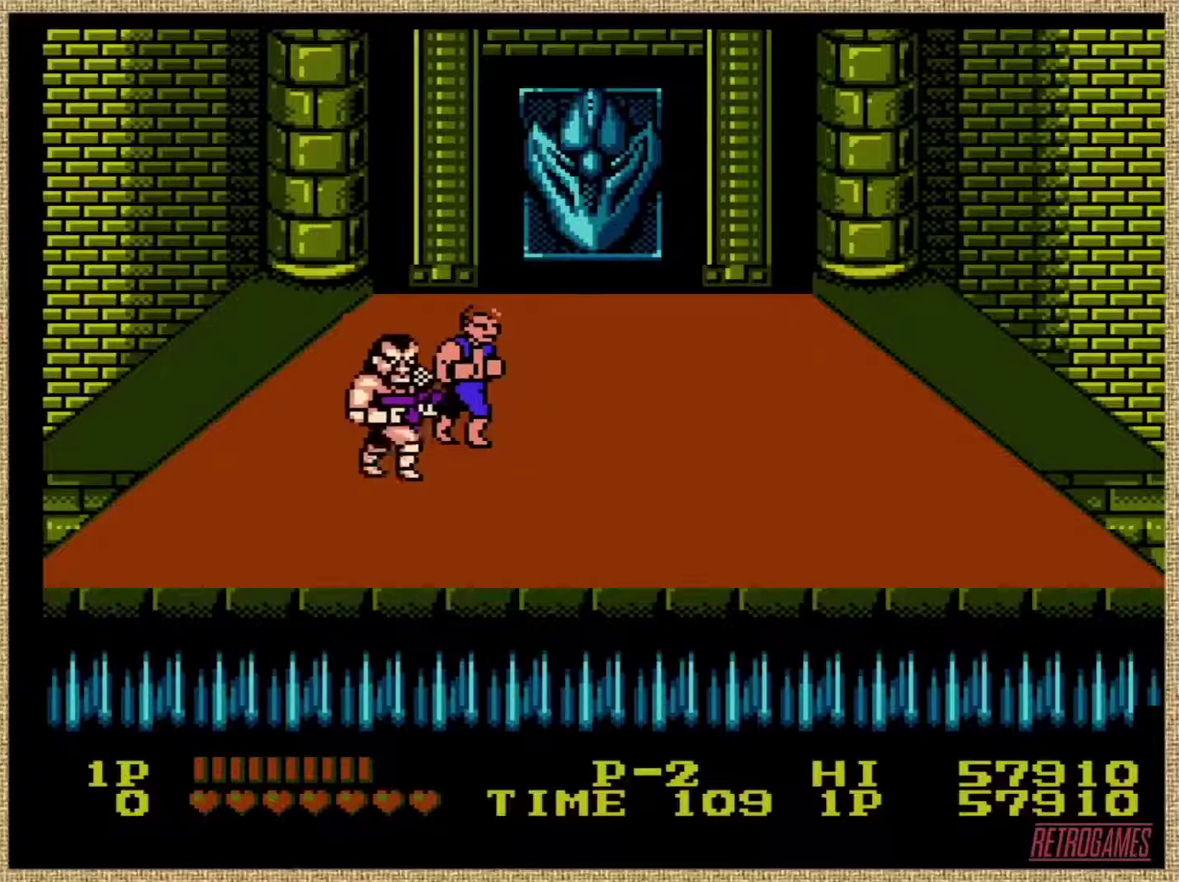
{"buttons": ["A"], "events": [[51, "A", "up"], [135, "A", "down"], [320, "A", "up"], [371, "A", "down"]]}
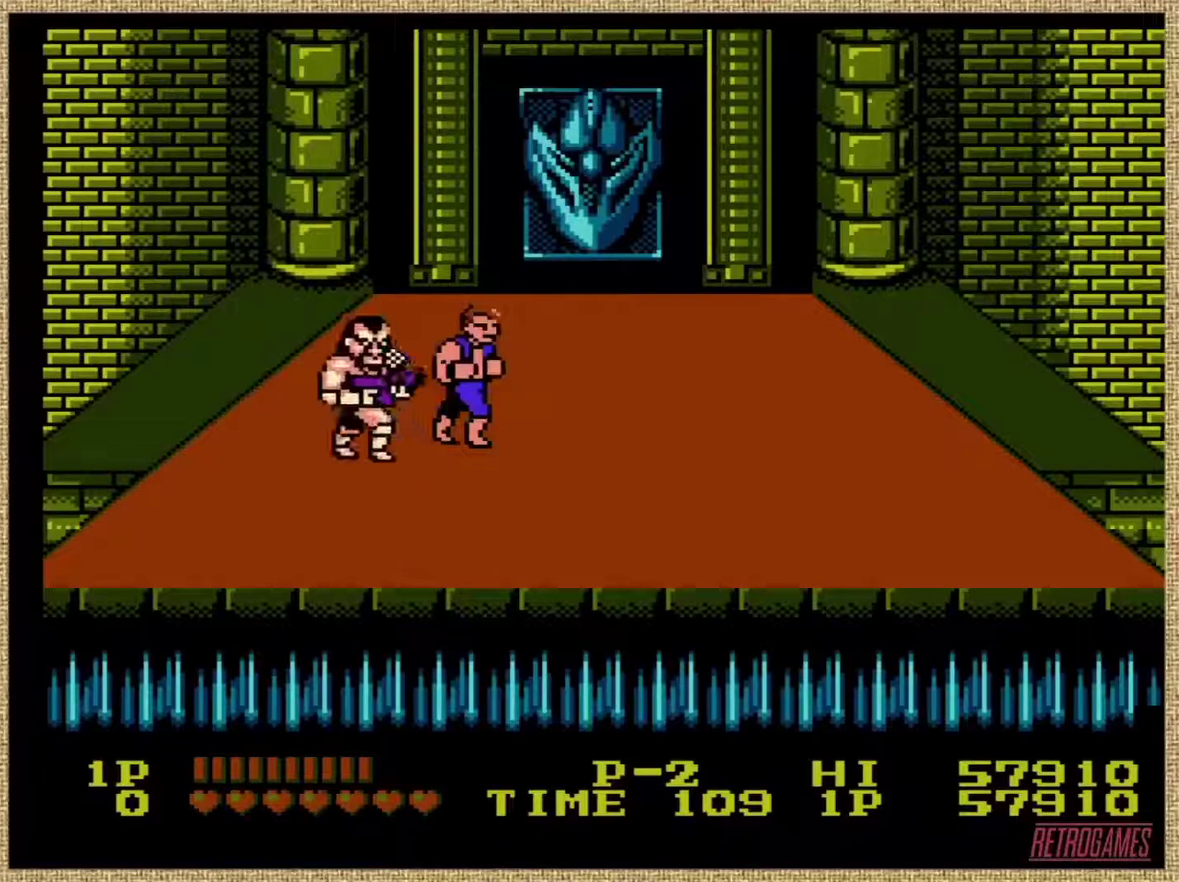
{"buttons": [], "events": [[287, "A", "up"], [337, "A", "down"], [455, "A", "up"]]}
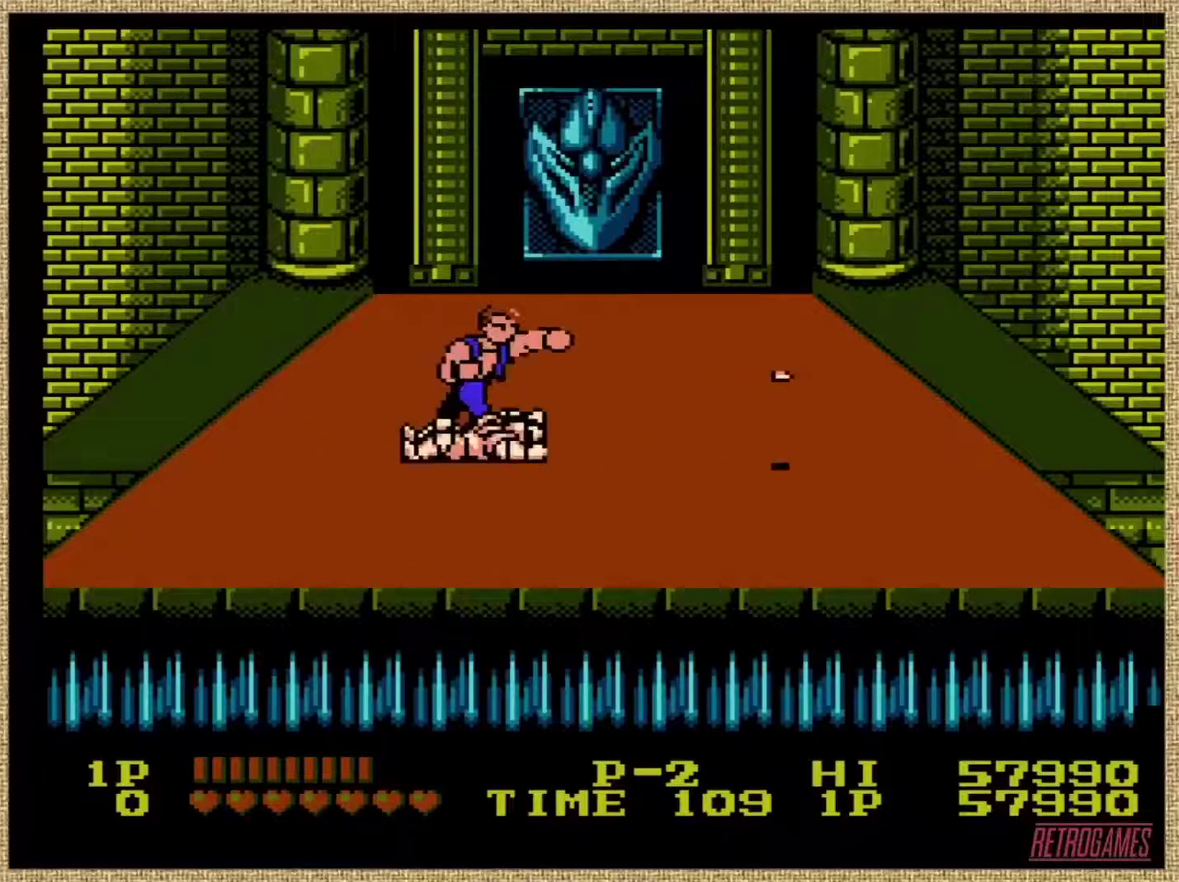
{"buttons": [], "events": []}
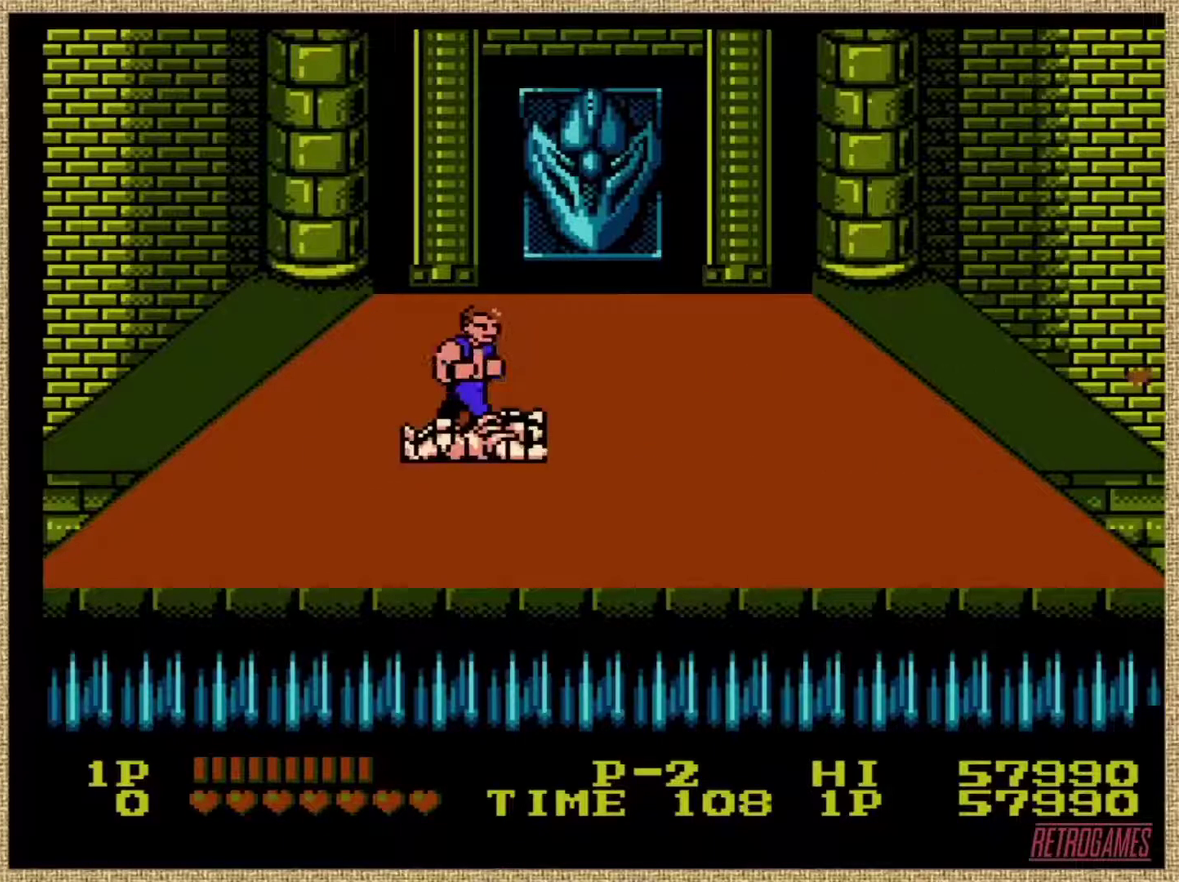
{"buttons": [], "events": []}
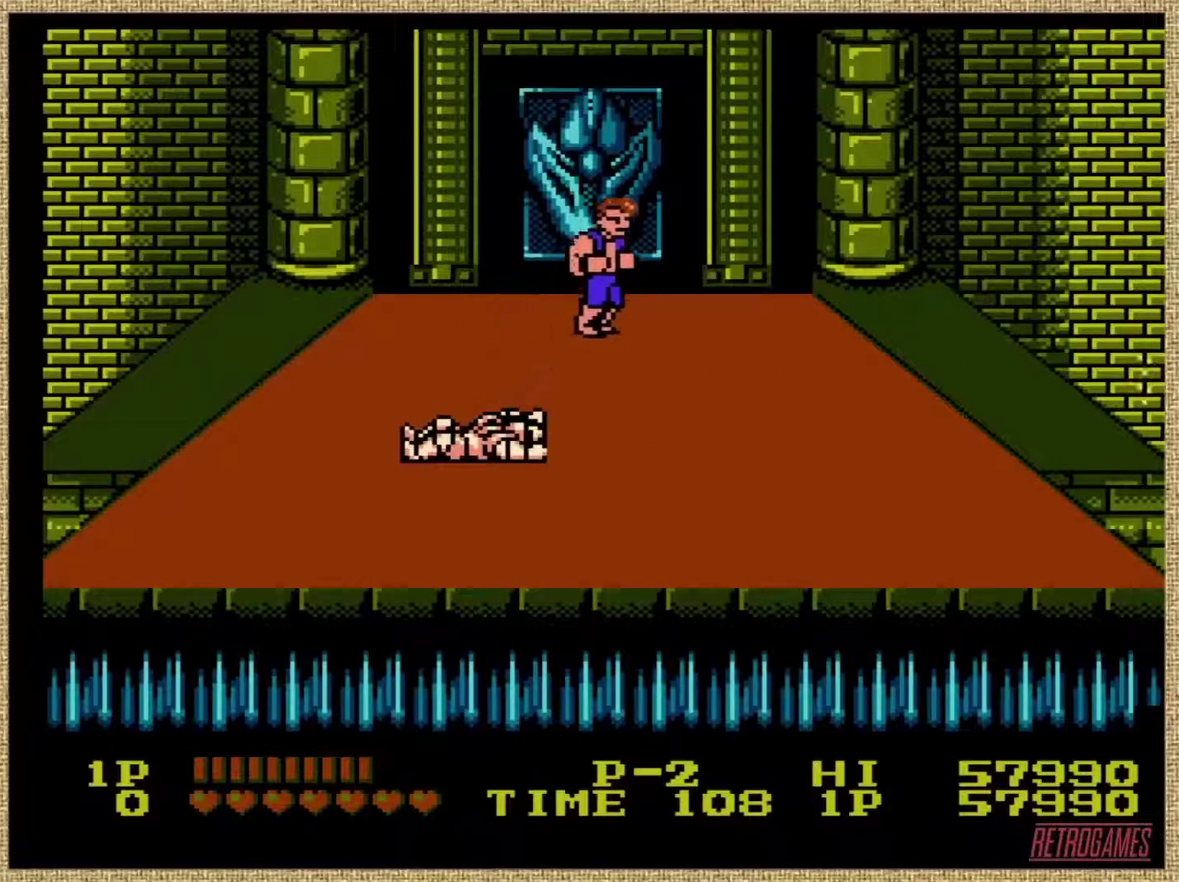
{"buttons": [], "events": []}
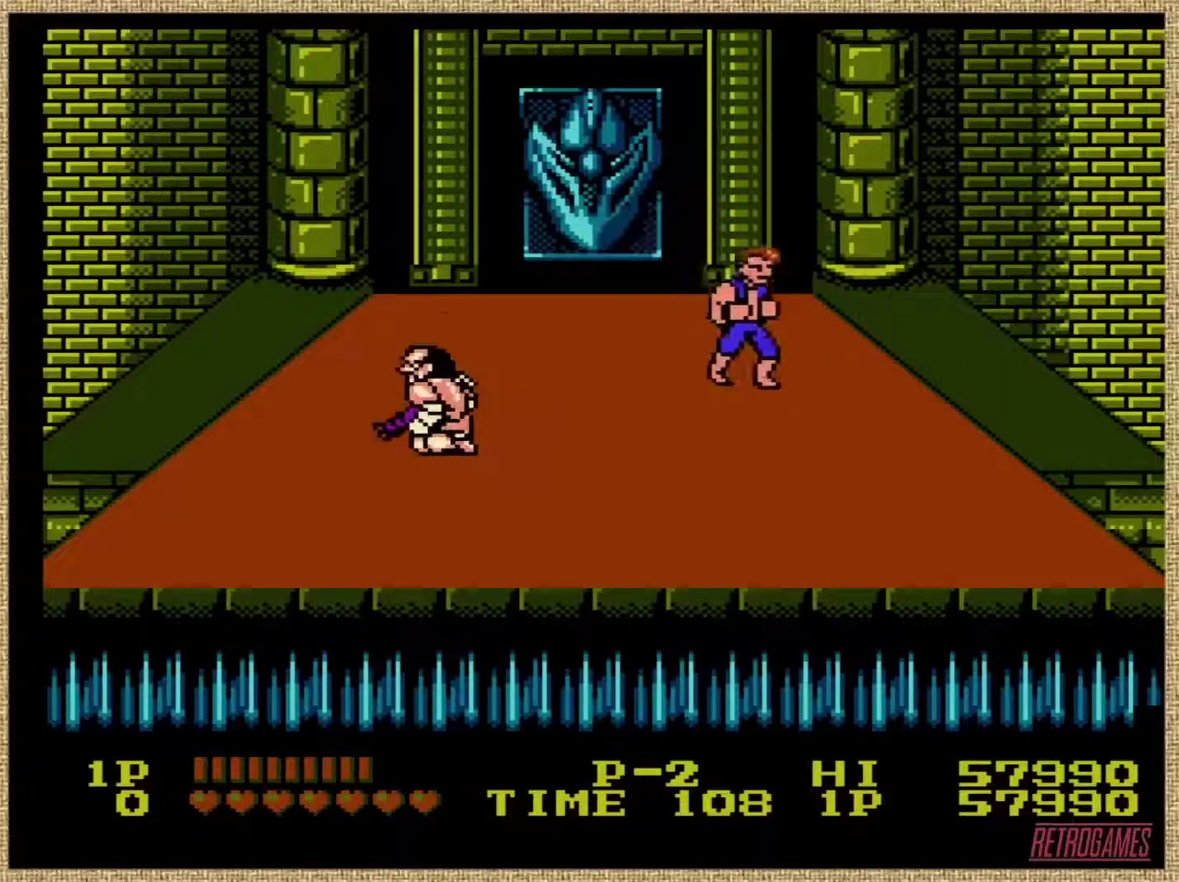
{"buttons": [], "events": []}
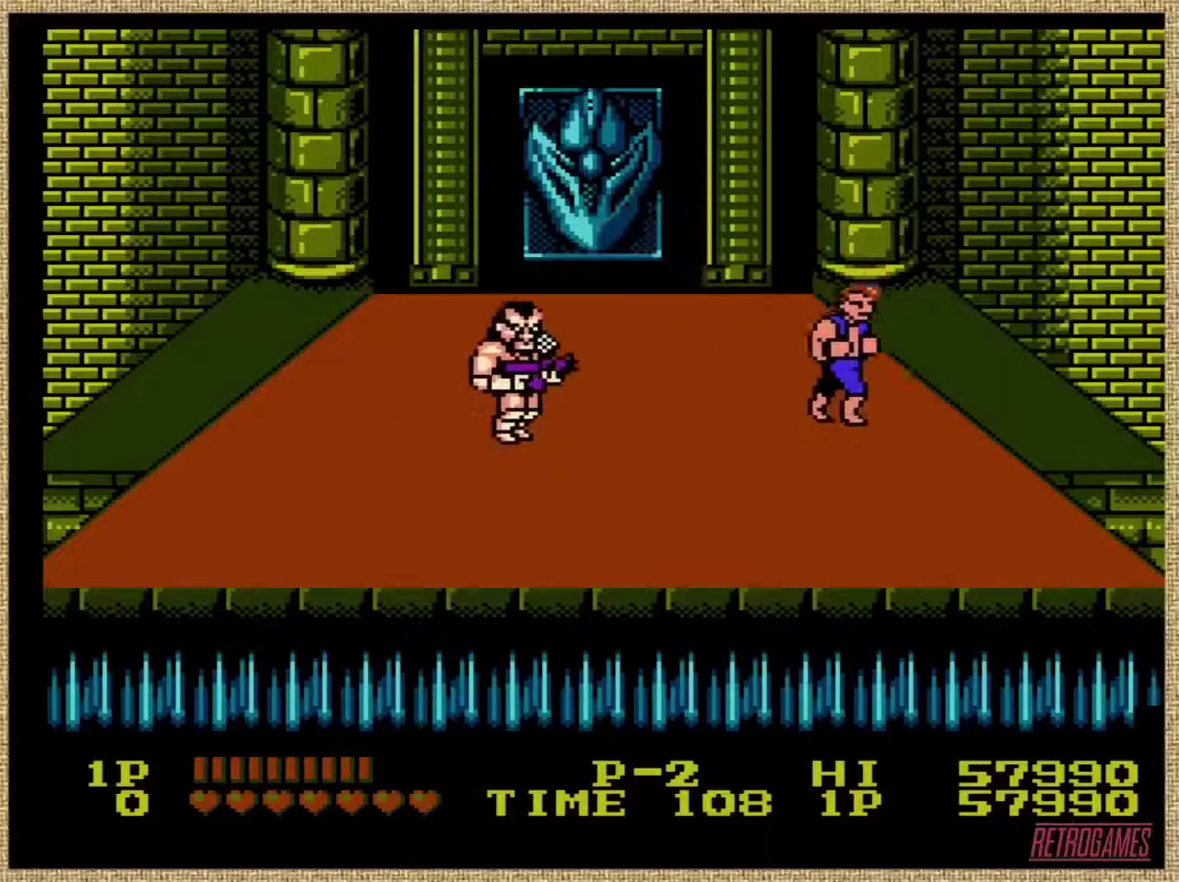
{"buttons": [], "events": []}
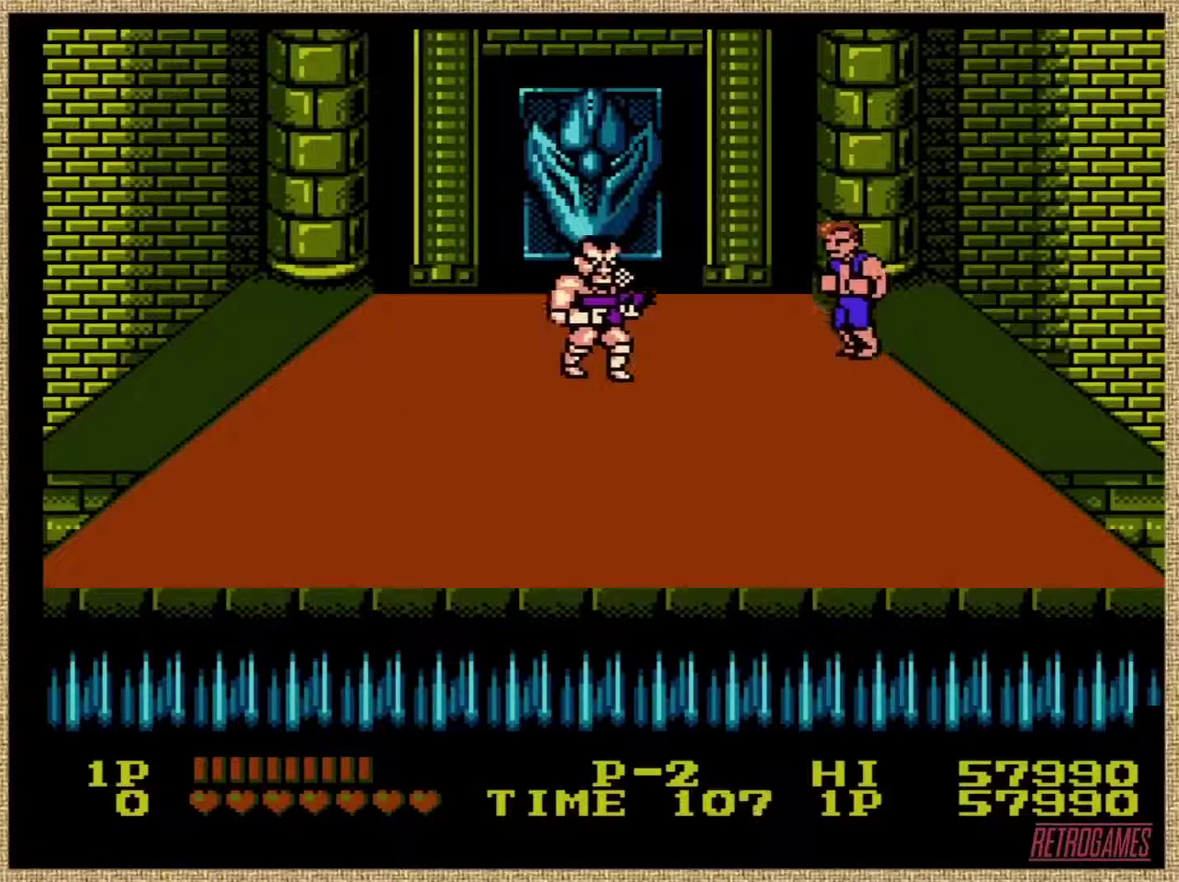
{"buttons": [], "events": []}
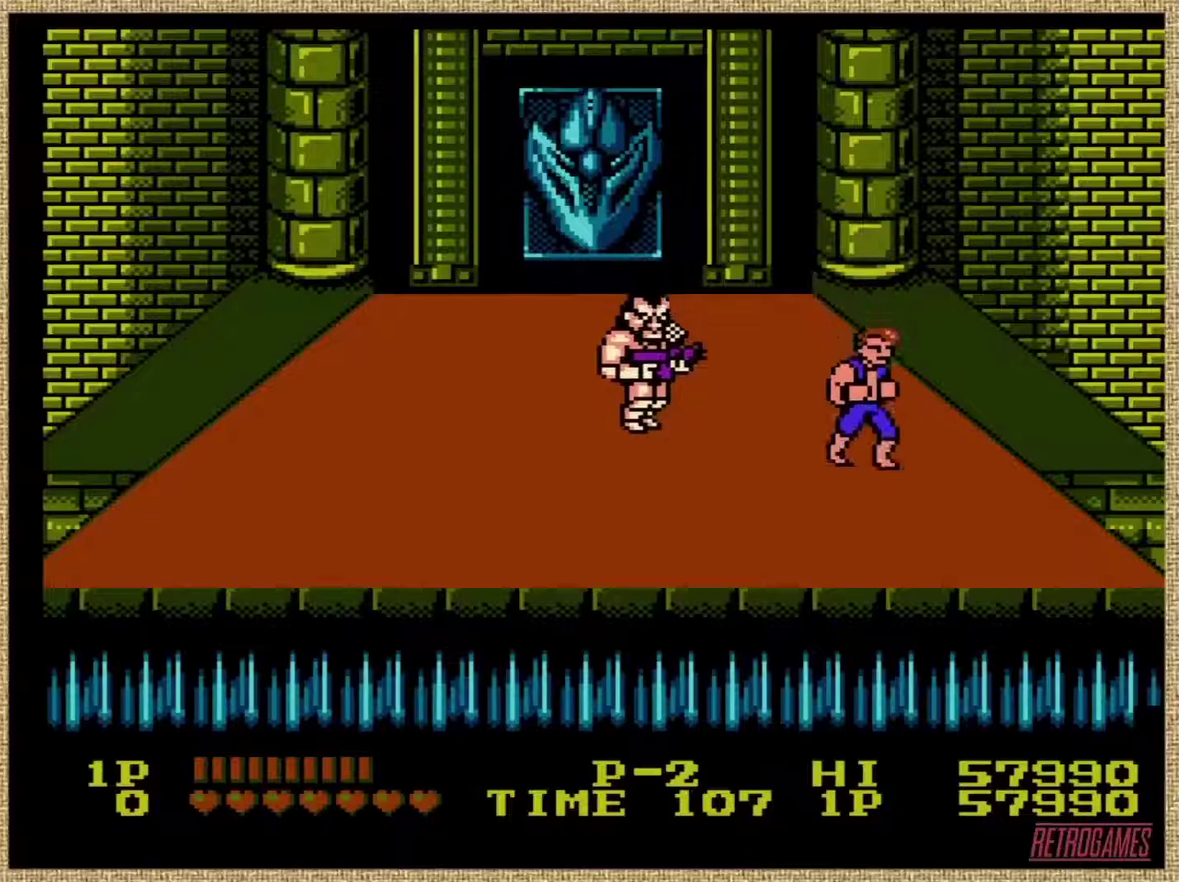
{"buttons": [], "events": []}
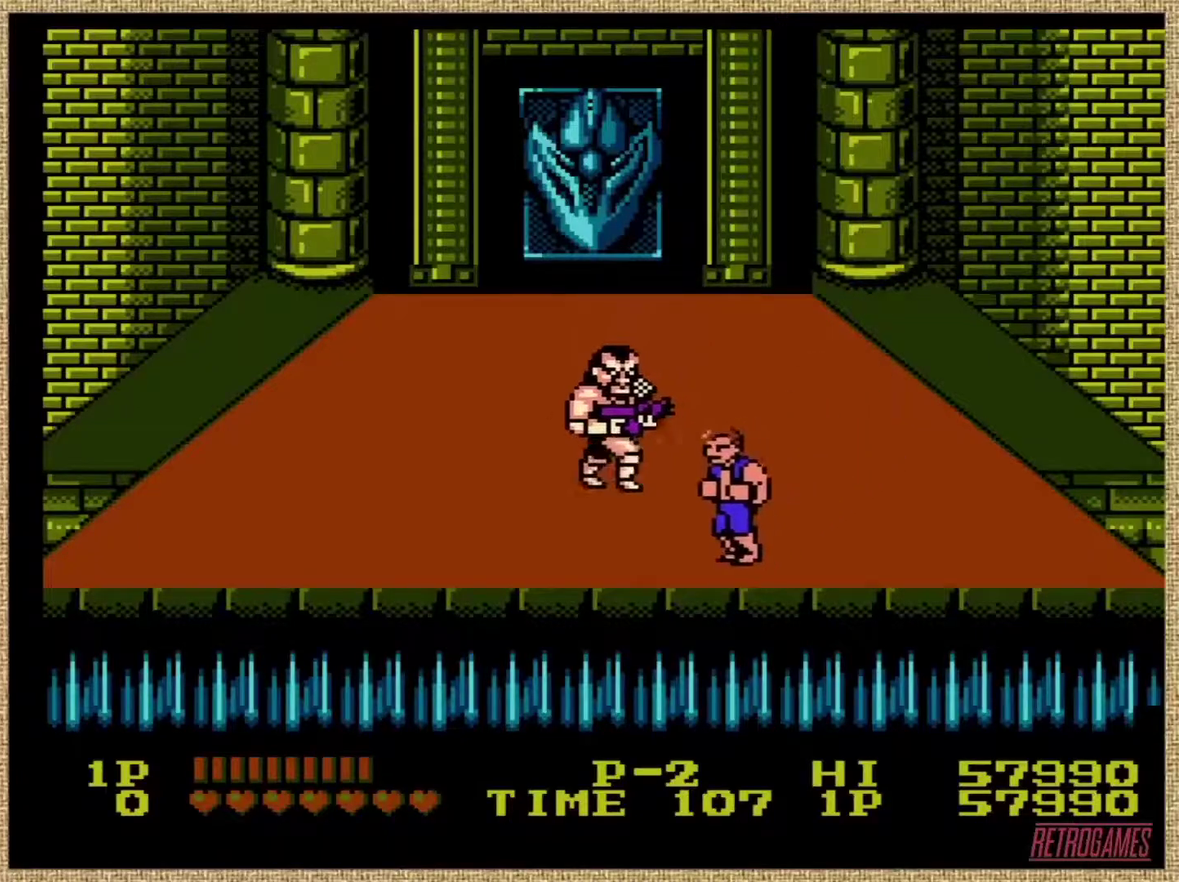
{"buttons": ["B"], "events": [[202, "B", "down"], [320, "B", "up"], [370, "B", "down"]]}
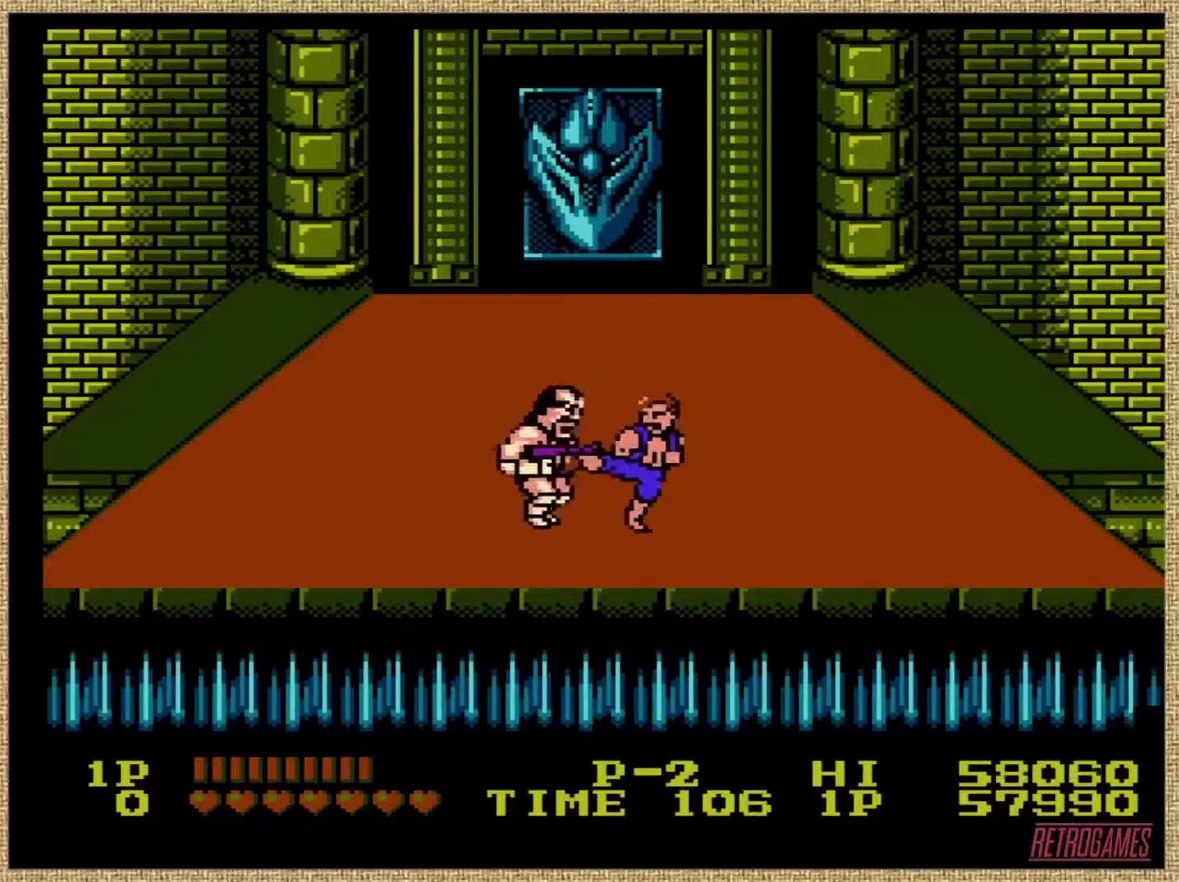
{"buttons": [], "events": [[33, "B", "up"], [84, "B", "down"], [354, "B", "up"], [404, "B", "down"], [472, "B", "up"]]}
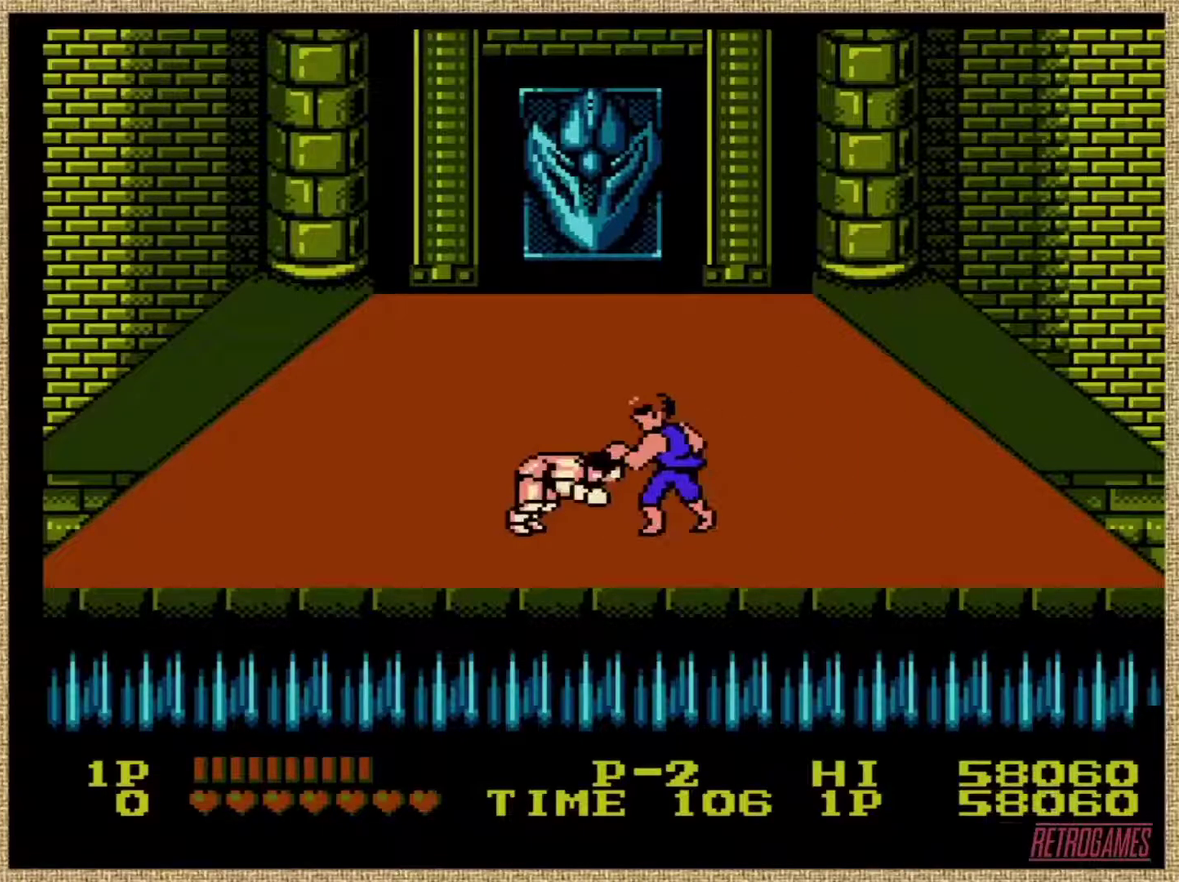
{"buttons": ["B"], "events": [[34, "B", "down"], [439, "B", "up"], [506, "B", "down"]]}
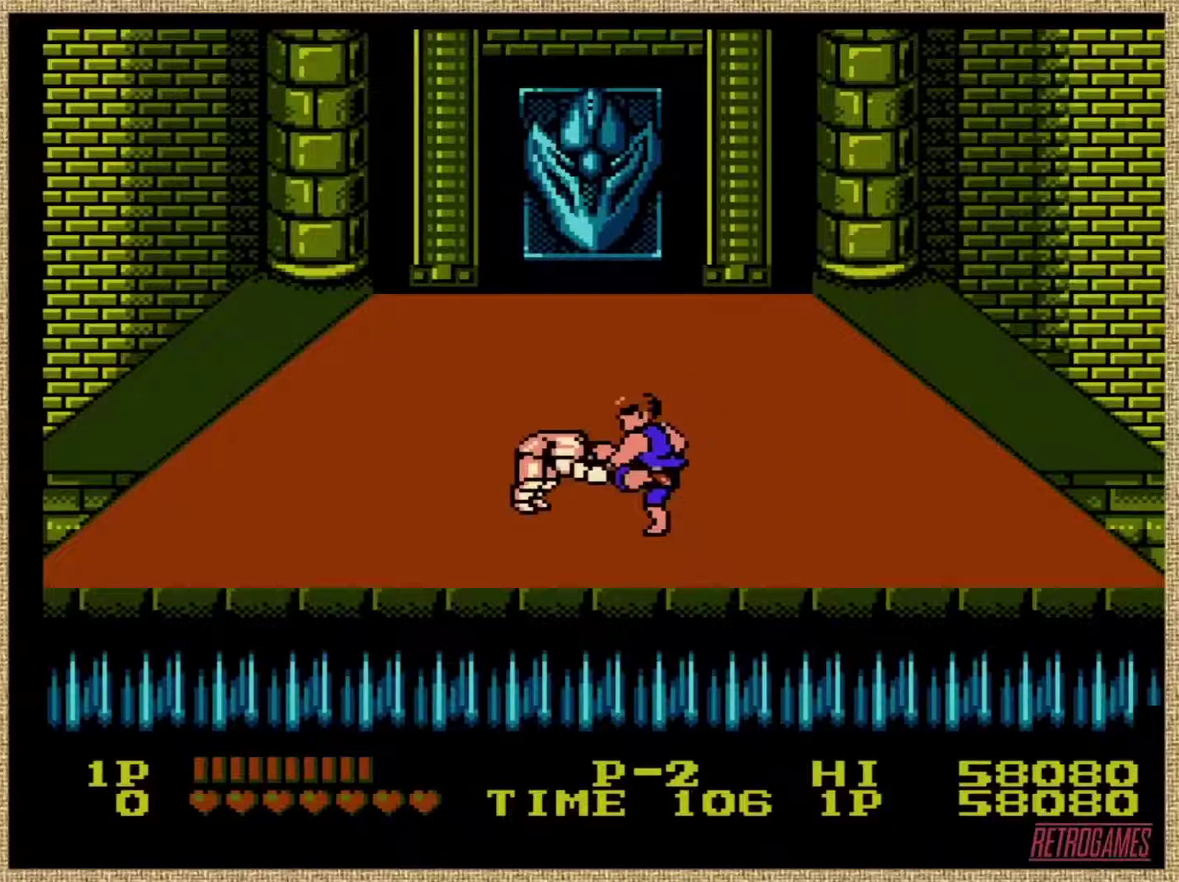
{"buttons": ["B"], "events": [[118, "B", "up"], [169, "B", "down"], [253, "B", "up"], [321, "B", "down"], [405, "B", "up"], [489, "B", "down"]]}
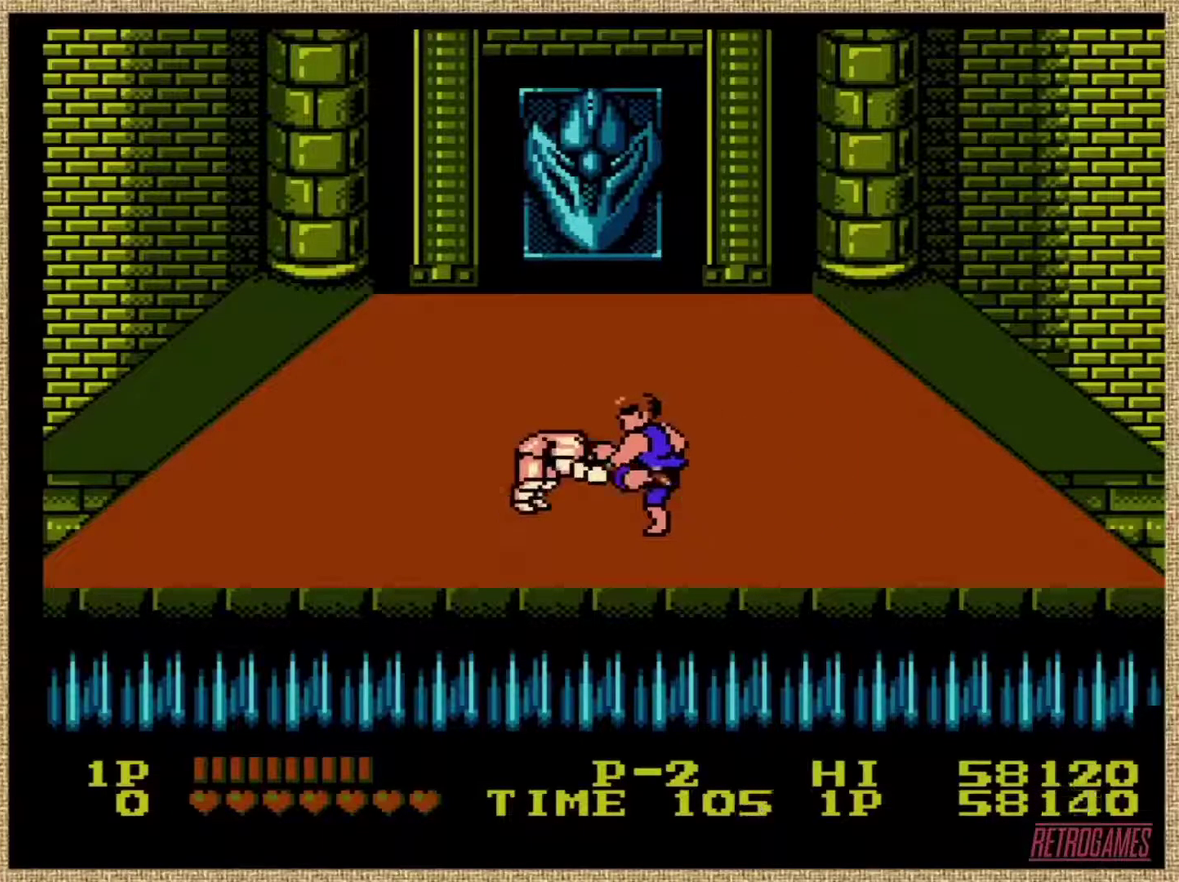
{"buttons": [], "events": [[85, "B", "up"], [186, "B", "down"], [236, "B", "up"], [338, "B", "down"], [388, "B", "up"]]}